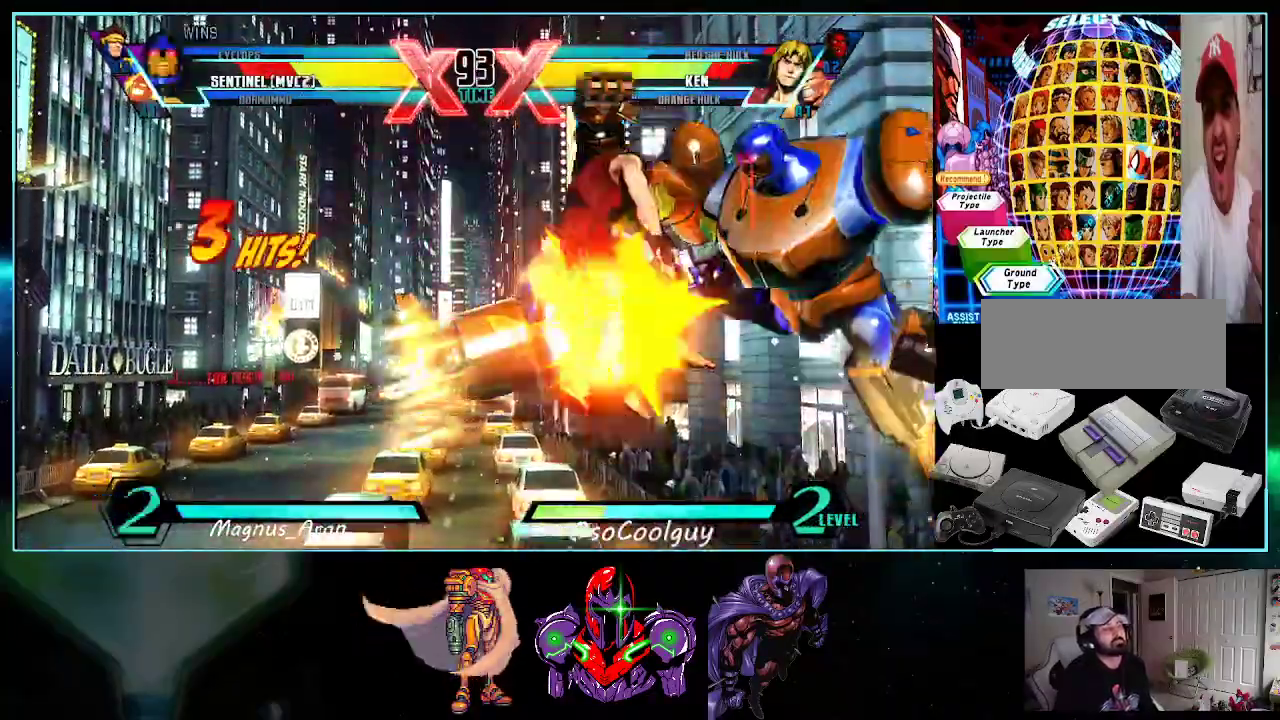
Gameplay with a controller (Nintendo layout); each line is a JSON object with the inputs held at the frame after it. "events" lists button and stick changes between this image and that frame as [ms after this image, input, new state], when the widget could be followed in between. Not read: L3 R3.
{"buttons": ["DPAD_DOWN", "DPAD_LEFT"], "events": [[17, "DPAD_RIGHT", "down"], [50, "DPAD_DOWN", "up"], [83, "A", "down"], [83, "DPAD_UP", "down"], [133, "DPAD_LEFT", "down"], [133, "DPAD_RIGHT", "up"], [167, "A", "up"], [233, "DPAD_UP", "up"], [417, "DPAD_DOWN", "down"]]}
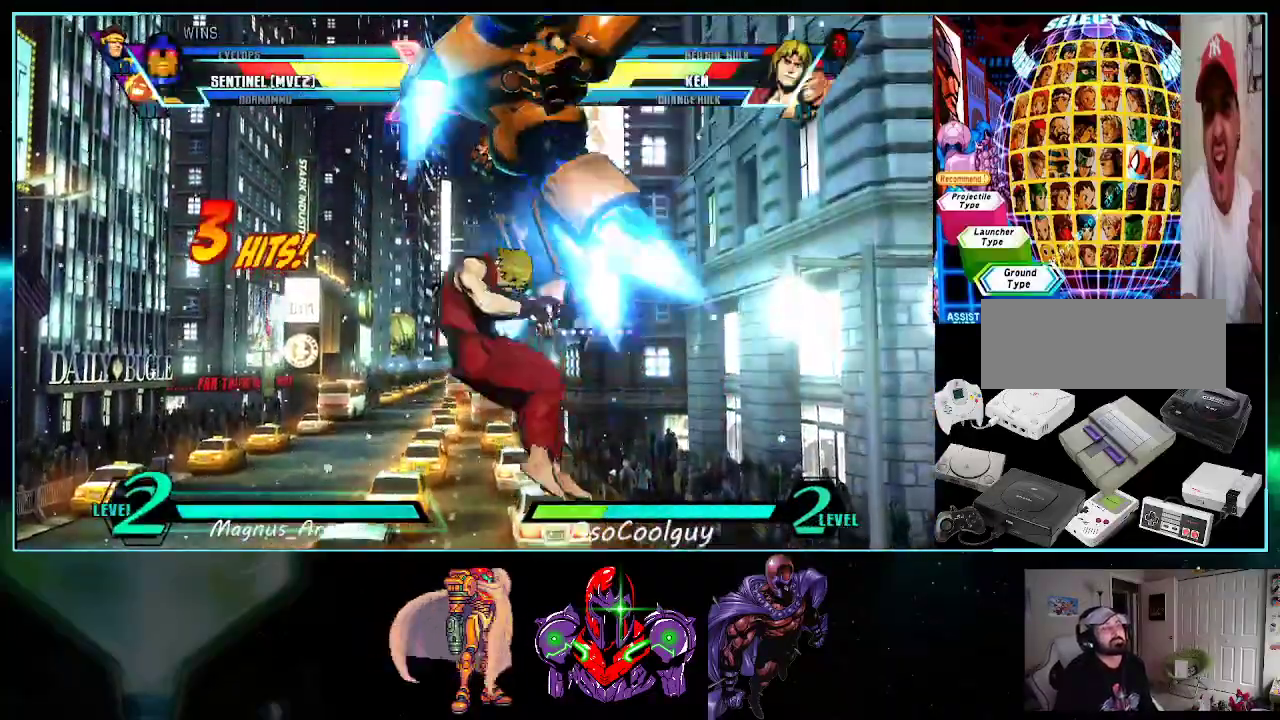
{"buttons": ["B", "R1"], "events": [[233, "DPAD_DOWN", "up"], [450, "B", "down"], [483, "DPAD_LEFT", "up"], [483, "R1", "down"]]}
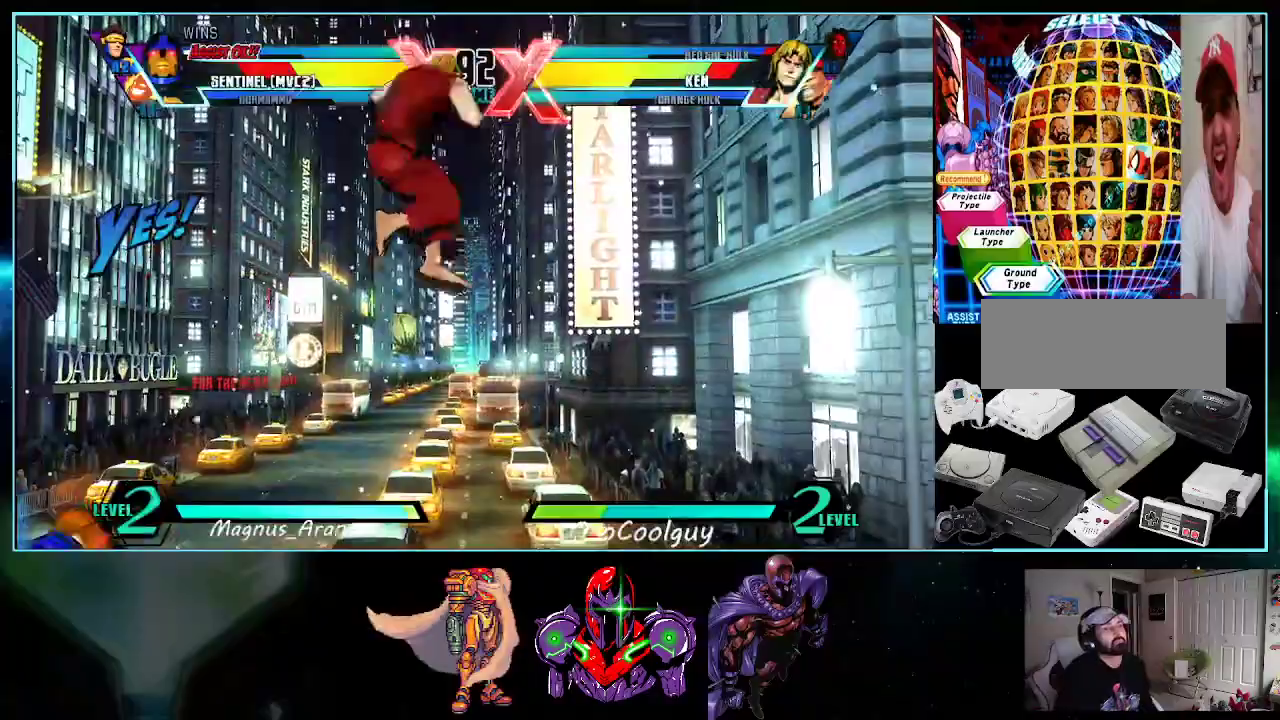
{"buttons": ["DPAD_LEFT"], "events": [[17, "DPAD_DOWN", "down"], [17, "R1", "up"], [83, "B", "up"], [83, "DPAD_LEFT", "down"], [117, "DPAD_DOWN", "up"], [200, "A", "down"], [200, "B", "down"], [200, "R1", "down"], [267, "A", "up"], [267, "B", "up"], [267, "R1", "up"], [367, "B", "down"], [367, "R1", "down"], [417, "B", "up"], [417, "R1", "up"]]}
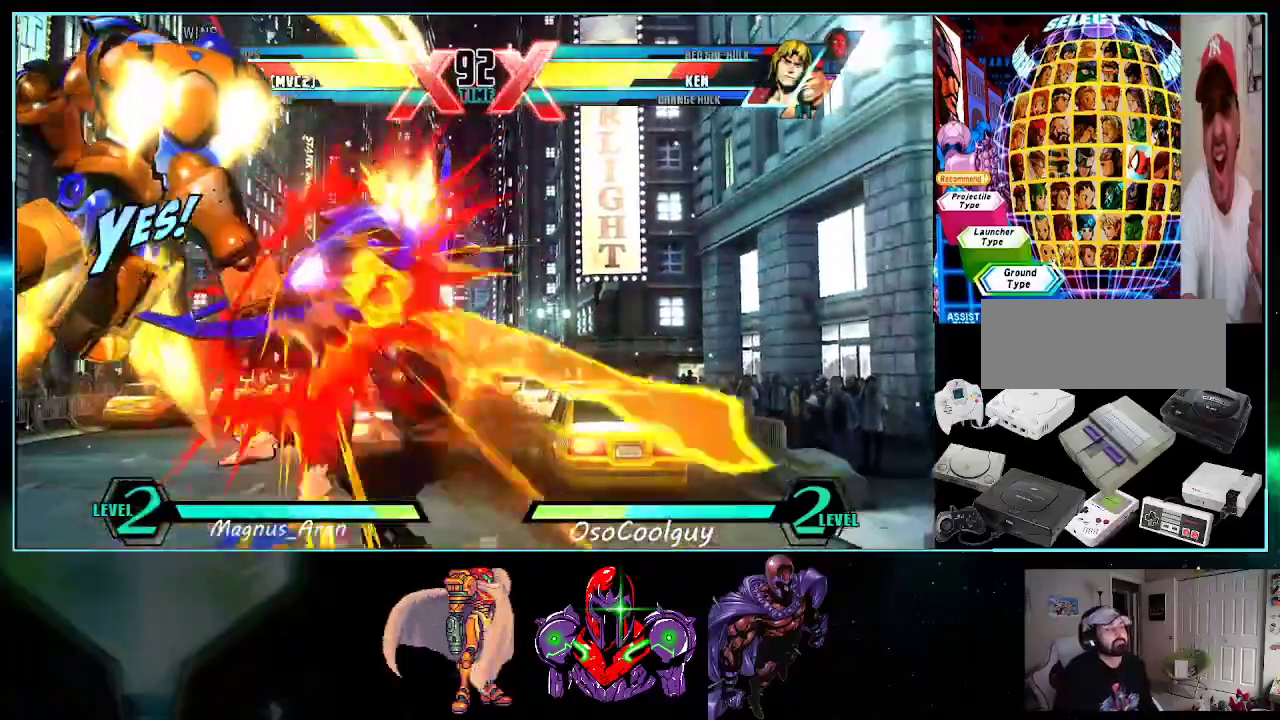
{"buttons": ["DPAD_LEFT"], "events": [[117, "DPAD_LEFT", "up"], [167, "DPAD_LEFT", "down"], [233, "DPAD_LEFT", "up"], [333, "DPAD_LEFT", "down"], [383, "DPAD_LEFT", "up"], [450, "DPAD_LEFT", "down"]]}
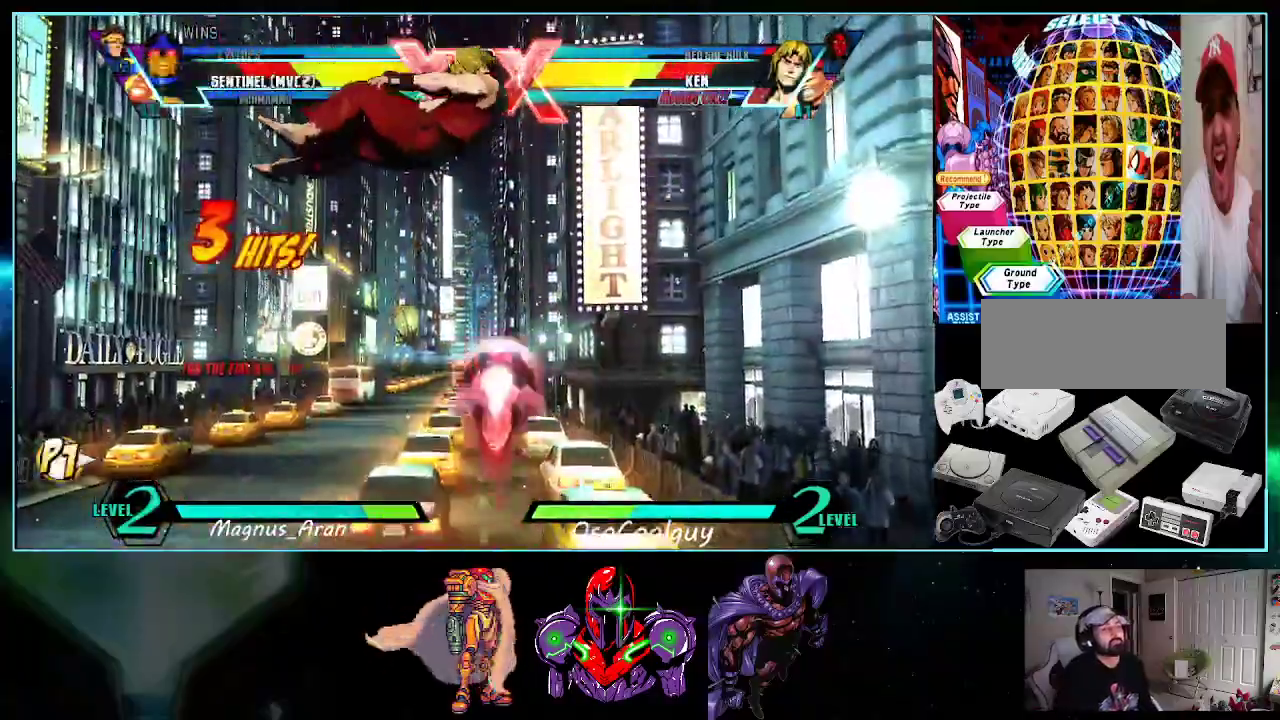
{"buttons": ["DPAD_LEFT"], "events": [[367, "DPAD_LEFT", "up"], [450, "DPAD_LEFT", "down"]]}
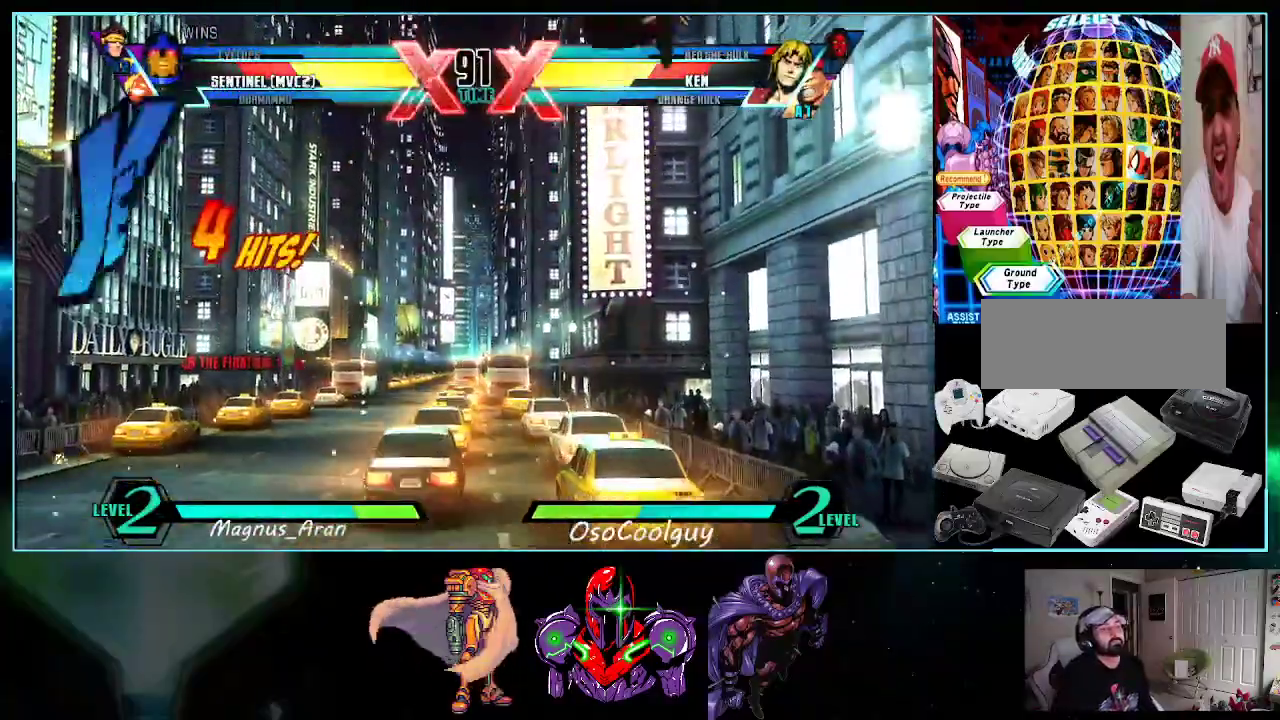
{"buttons": ["DPAD_LEFT"], "events": [[83, "X", "down"], [83, "Y", "down"], [133, "X", "up"], [133, "Y", "up"], [300, "B", "down"], [417, "B", "up"]]}
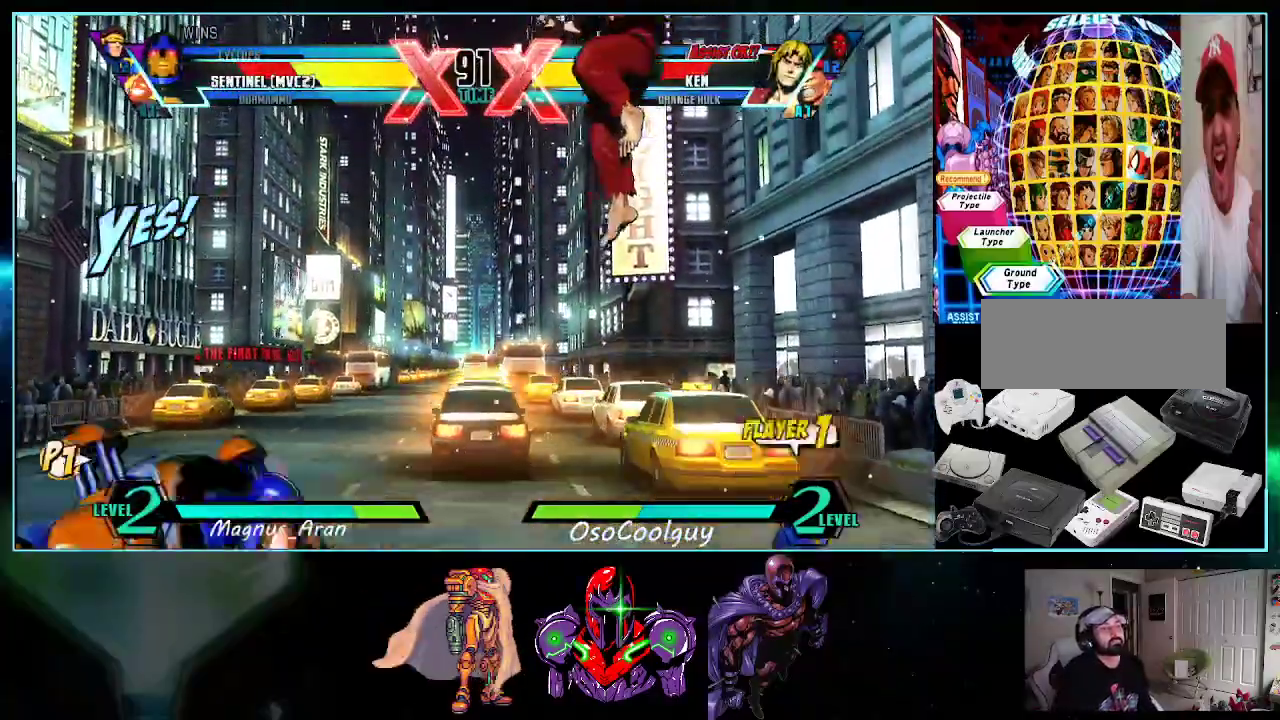
{"buttons": [], "events": [[50, "DPAD_LEFT", "up"], [117, "DPAD_RIGHT", "down"], [167, "DPAD_DOWN", "down"], [167, "DPAD_RIGHT", "up"], [200, "DPAD_LEFT", "down"], [233, "DPAD_DOWN", "up"], [267, "A", "down"], [300, "A", "up"], [333, "DPAD_LEFT", "up"]]}
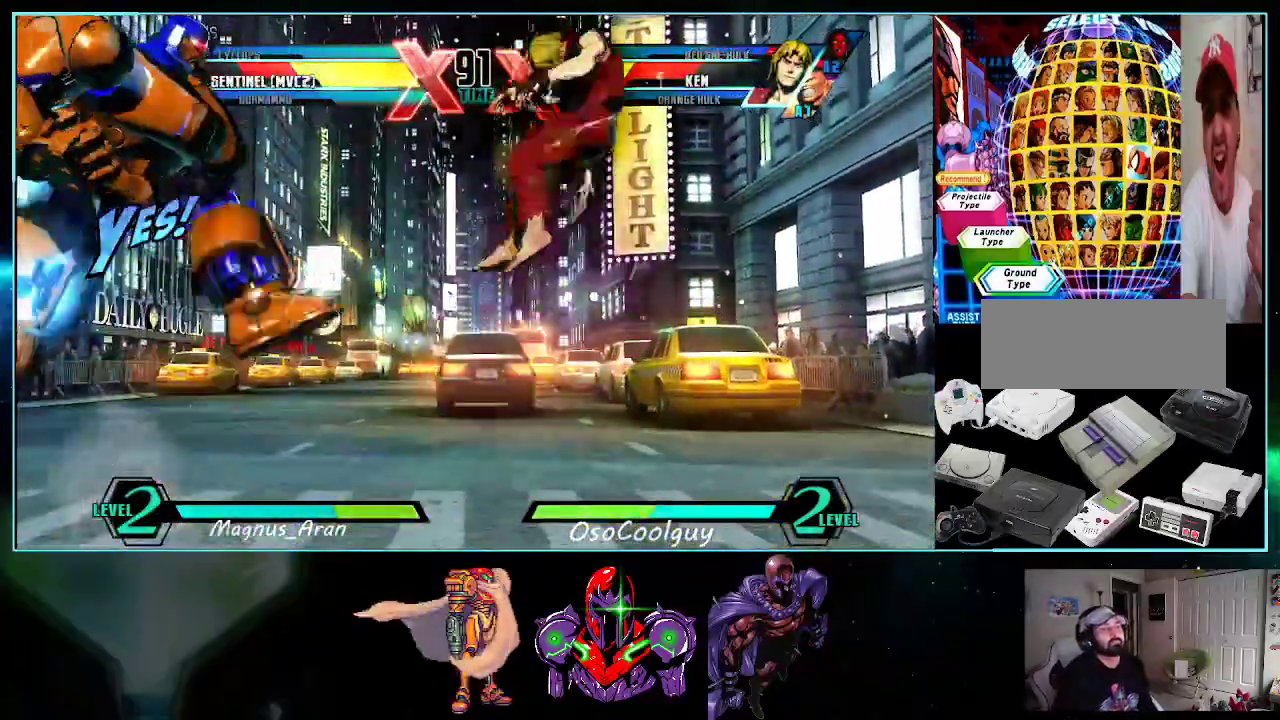
{"buttons": [], "events": [[150, "DPAD_RIGHT", "down"], [450, "DPAD_RIGHT", "up"]]}
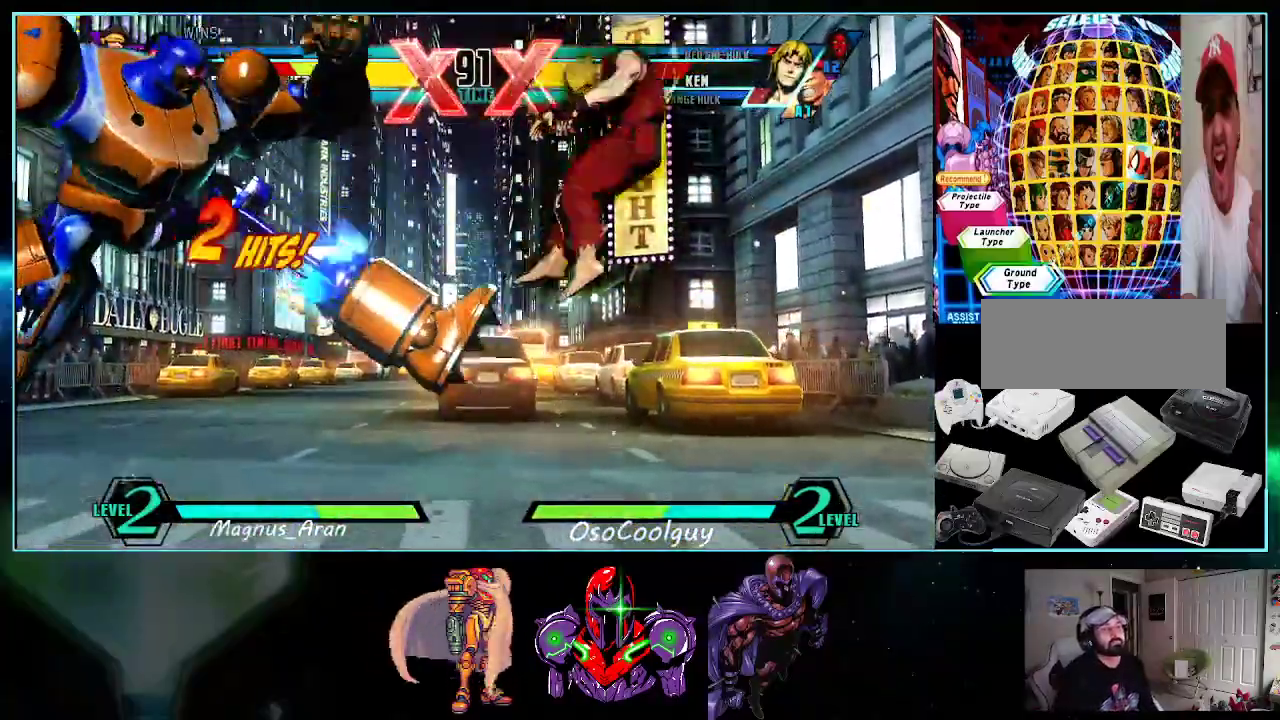
{"buttons": ["DPAD_RIGHT"], "events": [[50, "DPAD_RIGHT", "down"], [150, "DPAD_RIGHT", "up"], [167, "DPAD_LEFT", "down"], [333, "DPAD_LEFT", "up"], [383, "DPAD_RIGHT", "down"]]}
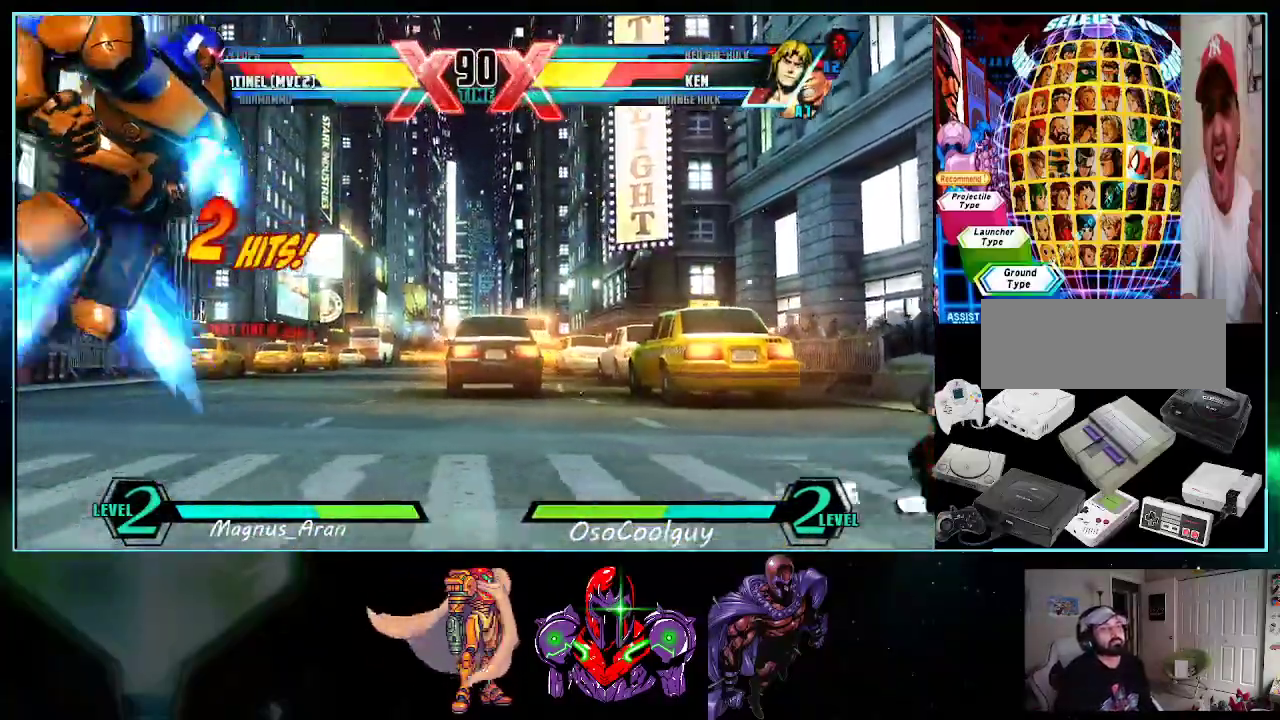
{"buttons": ["DPAD_DOWN"], "events": [[167, "Y", "down"], [200, "DPAD_DOWN", "down"], [200, "DPAD_RIGHT", "up"], [233, "DPAD_LEFT", "down"], [233, "Y", "up"], [300, "DPAD_DOWN", "up"], [333, "A", "down"], [367, "DPAD_LEFT", "up"], [400, "A", "up"], [483, "DPAD_DOWN", "down"]]}
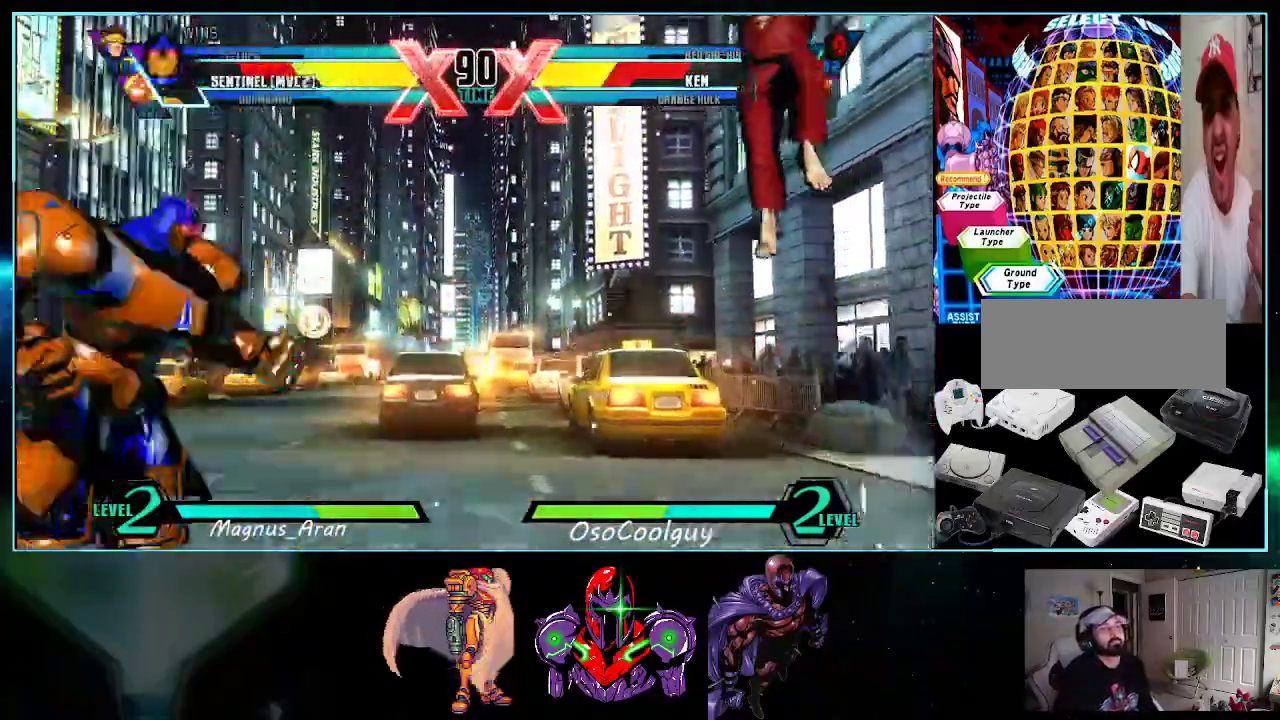
{"buttons": ["DPAD_UP", "DPAD_RIGHT"], "events": [[50, "DPAD_DOWN", "up"], [50, "DPAD_LEFT", "down"], [83, "DPAD_UP", "down"], [300, "DPAD_LEFT", "up"], [367, "DPAD_RIGHT", "down"], [367, "Y", "down"], [483, "Y", "up"]]}
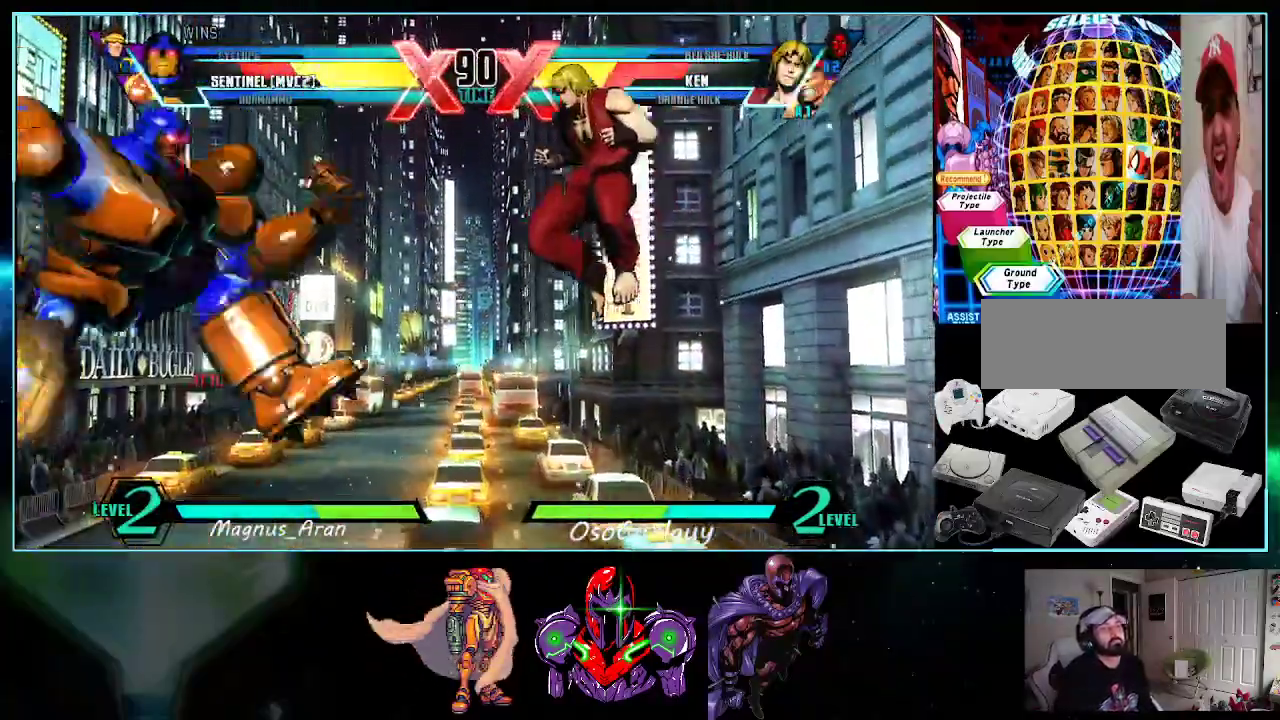
{"buttons": ["DPAD_DOWN", "DPAD_LEFT"]}
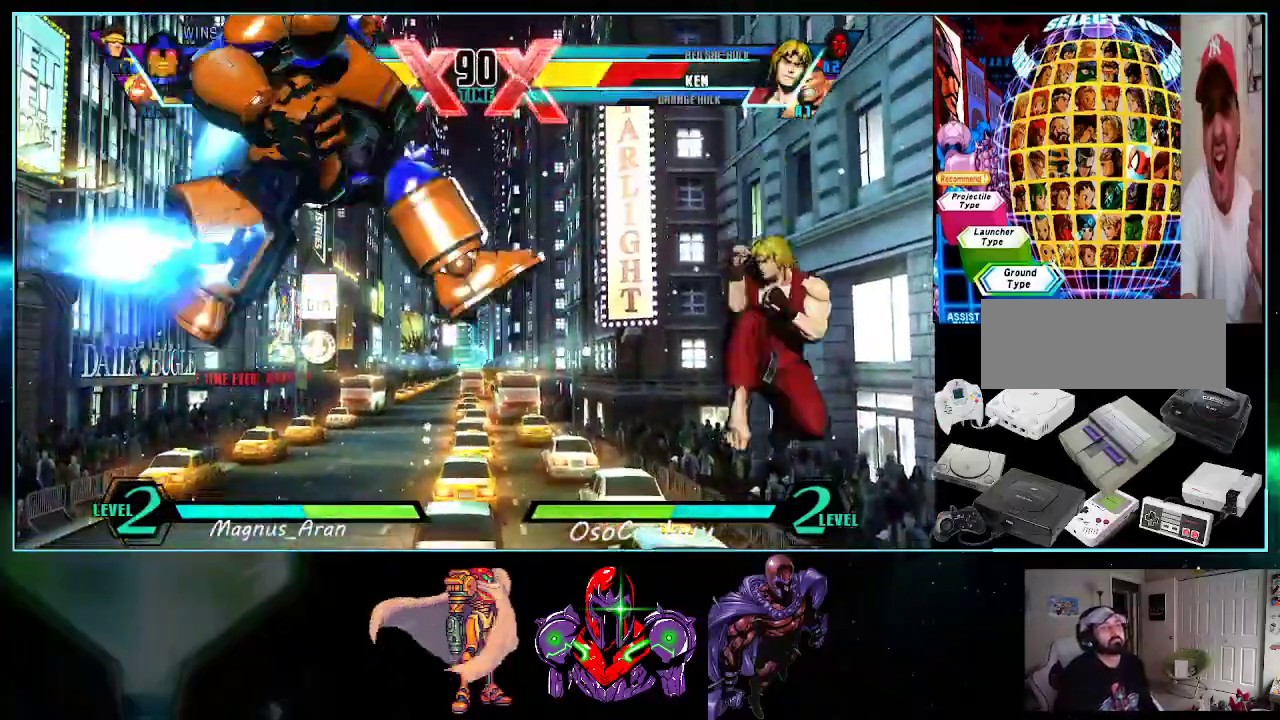
{"buttons": ["DPAD_DOWN", "DPAD_LEFT"], "events": [[17, "DPAD_DOWN", "up"], [83, "A", "down"], [83, "DPAD_LEFT", "up"], [117, "A", "up"], [200, "DPAD_DOWN", "down"], [200, "DPAD_RIGHT", "down"], [233, "DPAD_RIGHT", "up"], [267, "DPAD_LEFT", "down"], [300, "DPAD_DOWN", "up"], [333, "A", "down"], [367, "A", "up"], [450, "DPAD_DOWN", "down"]]}
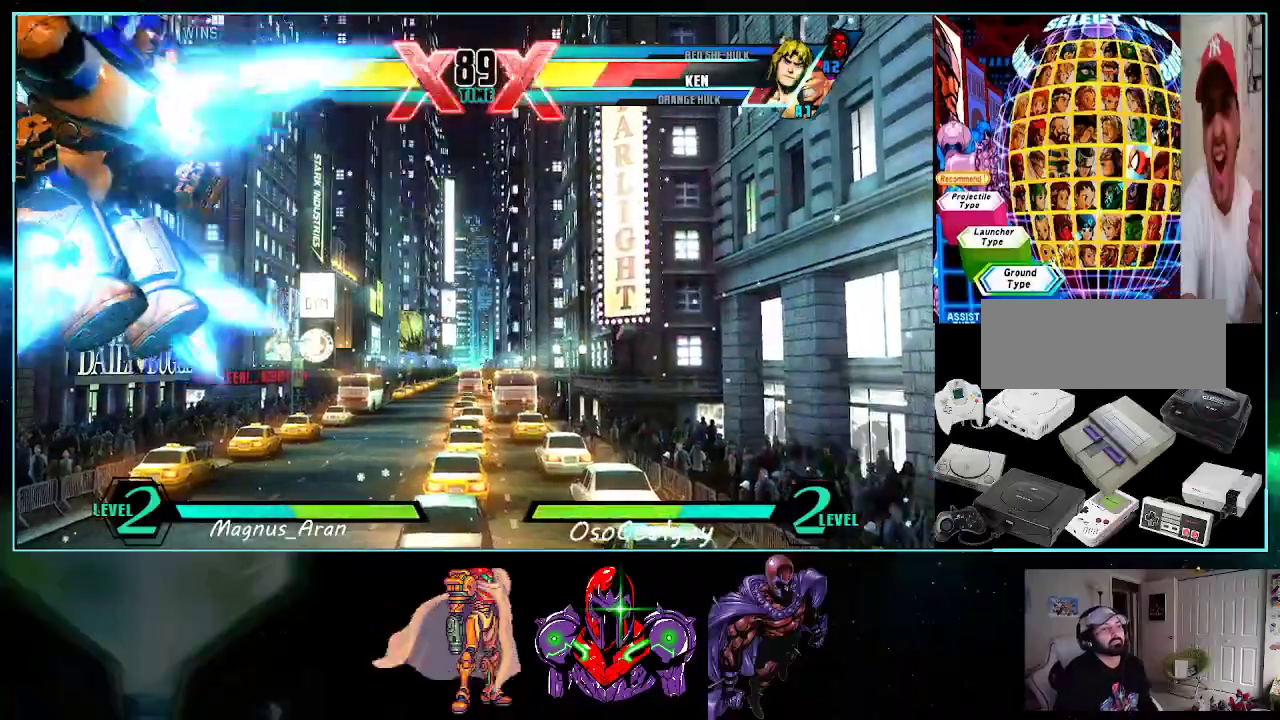
{"buttons": ["DPAD_DOWN", "DPAD_LEFT"], "events": [[17, "DPAD_LEFT", "up"], [333, "DPAD_LEFT", "down"], [383, "DPAD_DOWN", "up"], [383, "DPAD_LEFT", "up"], [417, "DPAD_DOWN", "down"], [417, "DPAD_RIGHT", "down"], [450, "DPAD_RIGHT", "up"], [483, "DPAD_LEFT", "down"]]}
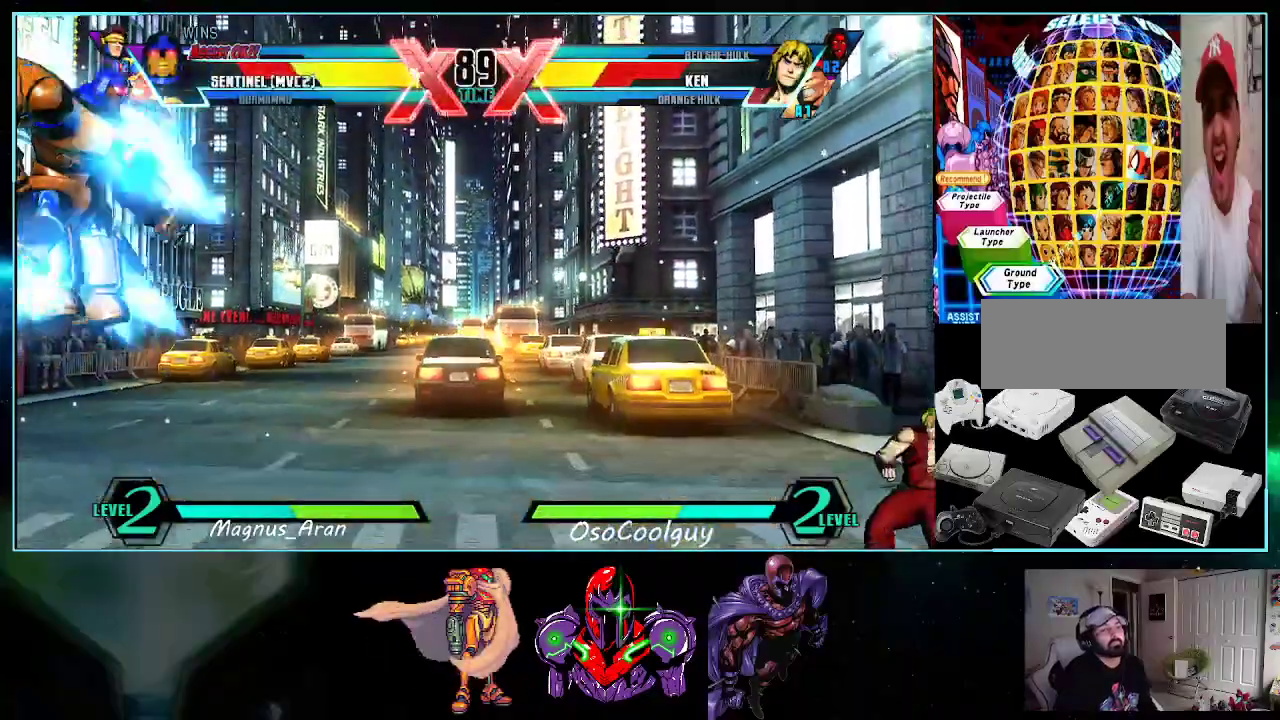
{"buttons": [], "events": [[50, "A", "down"], [50, "DPAD_DOWN", "up"], [83, "A", "up"], [117, "DPAD_LEFT", "up"], [167, "B", "down"], [267, "B", "up"]]}
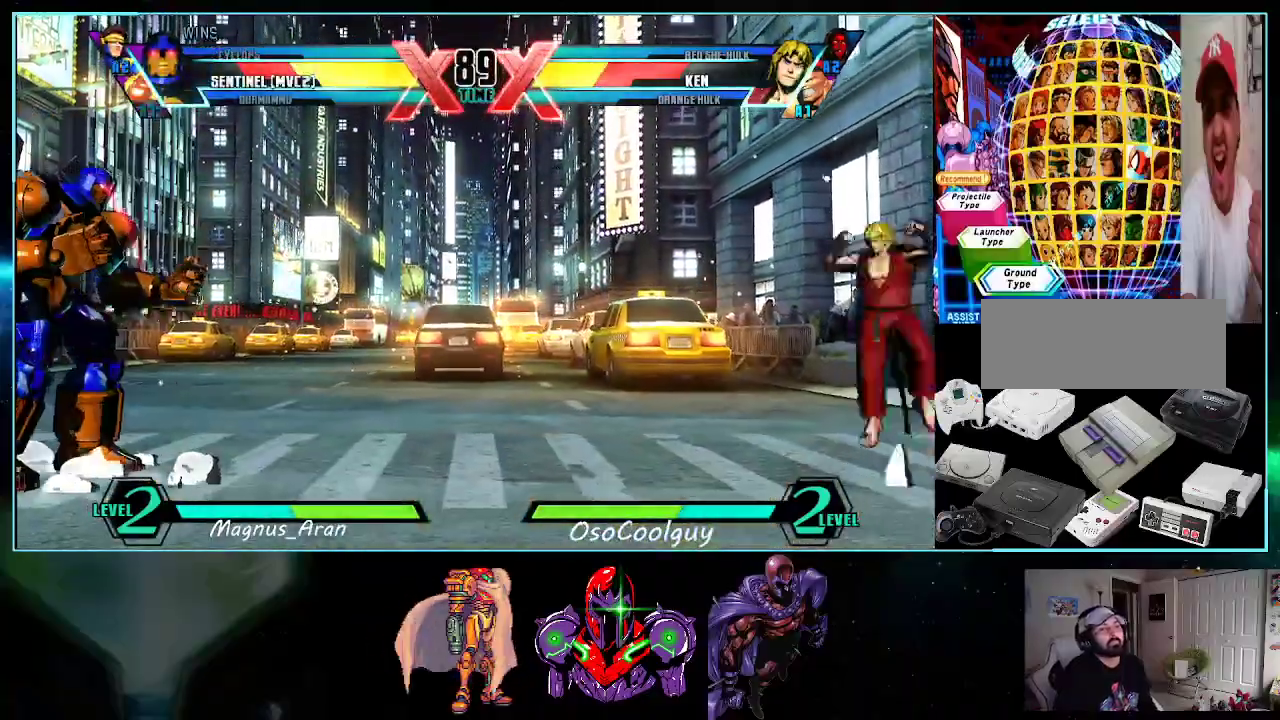
{"buttons": [], "events": [[17, "B", "down"], [83, "B", "up"], [233, "DPAD_RIGHT", "down"], [267, "DPAD_DOWN", "down"], [300, "DPAD_RIGHT", "up"], [333, "DPAD_LEFT", "down"], [367, "DPAD_DOWN", "up"], [417, "A", "down"], [450, "A", "up"], [483, "DPAD_LEFT", "up"]]}
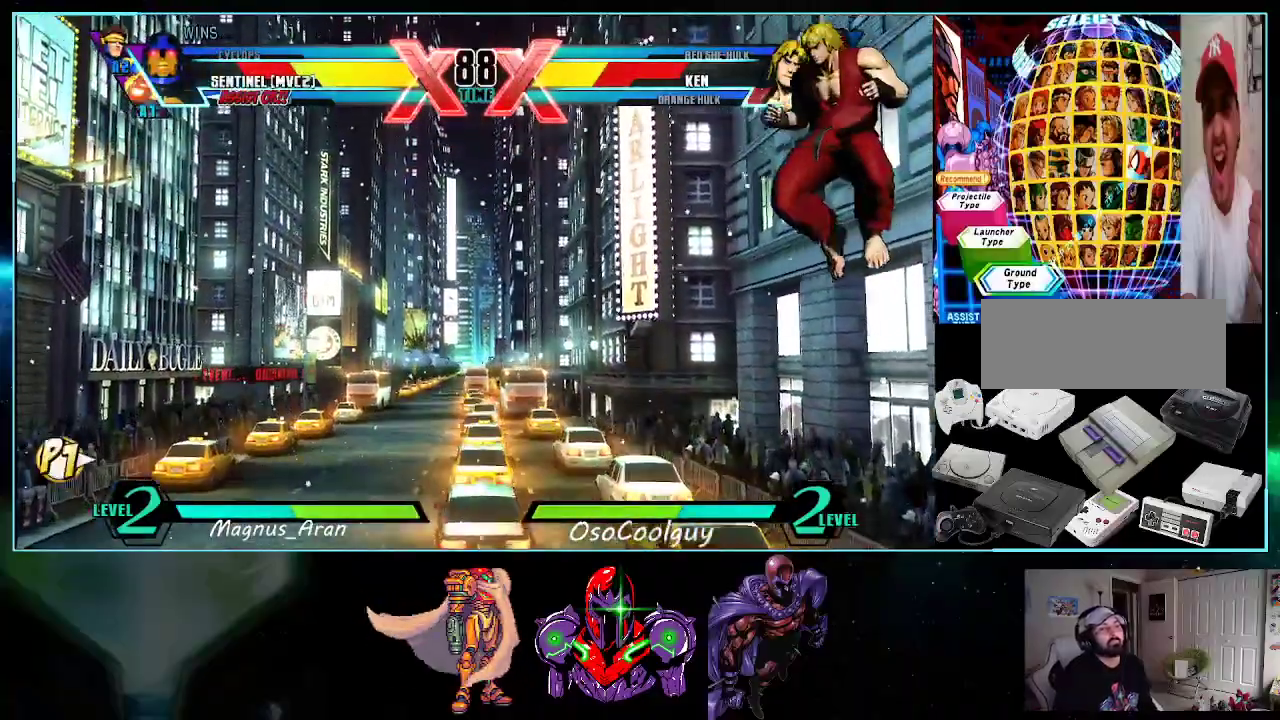
{"buttons": [], "events": []}
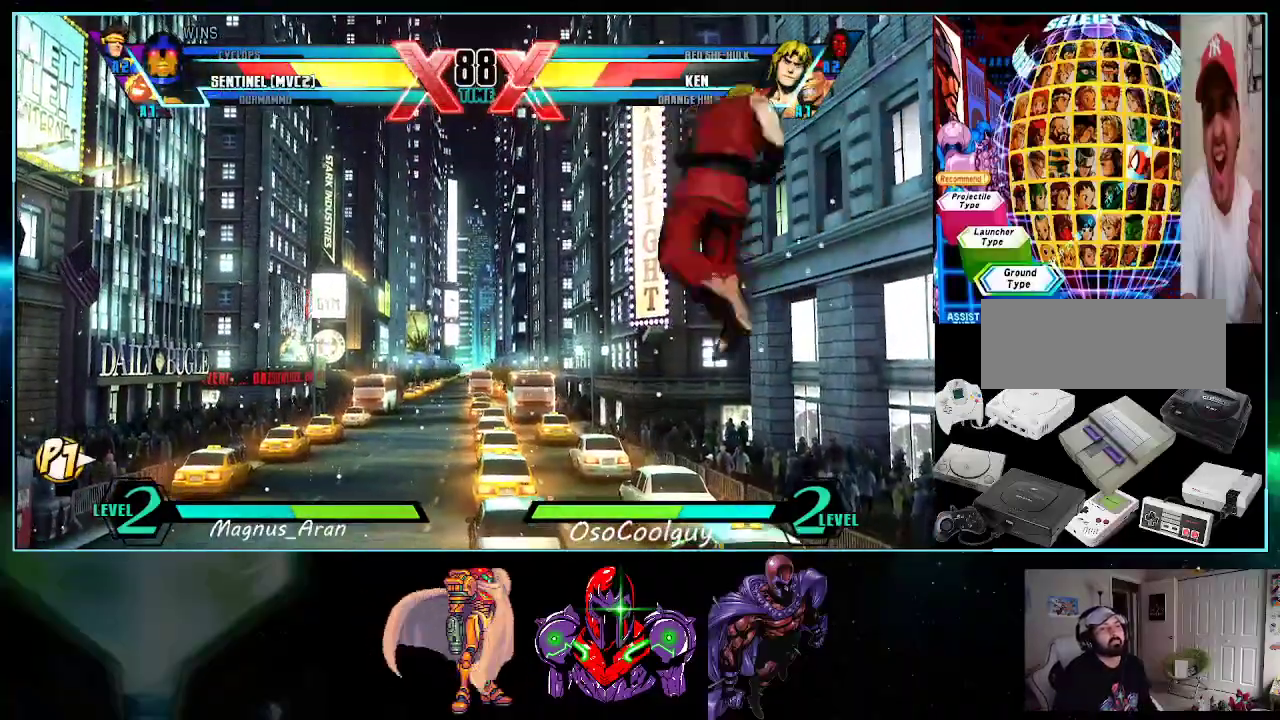
{"buttons": [], "events": [[50, "DPAD_RIGHT", "down"], [83, "B", "down"], [83, "R1", "down"], [167, "R1", "up"], [200, "B", "up"], [200, "DPAD_DOWN", "down"], [233, "DPAD_RIGHT", "up"], [267, "DPAD_LEFT", "down"], [300, "DPAD_DOWN", "up"], [367, "A", "down"], [367, "B", "down"], [400, "B", "up"], [400, "DPAD_LEFT", "up"], [417, "A", "up"]]}
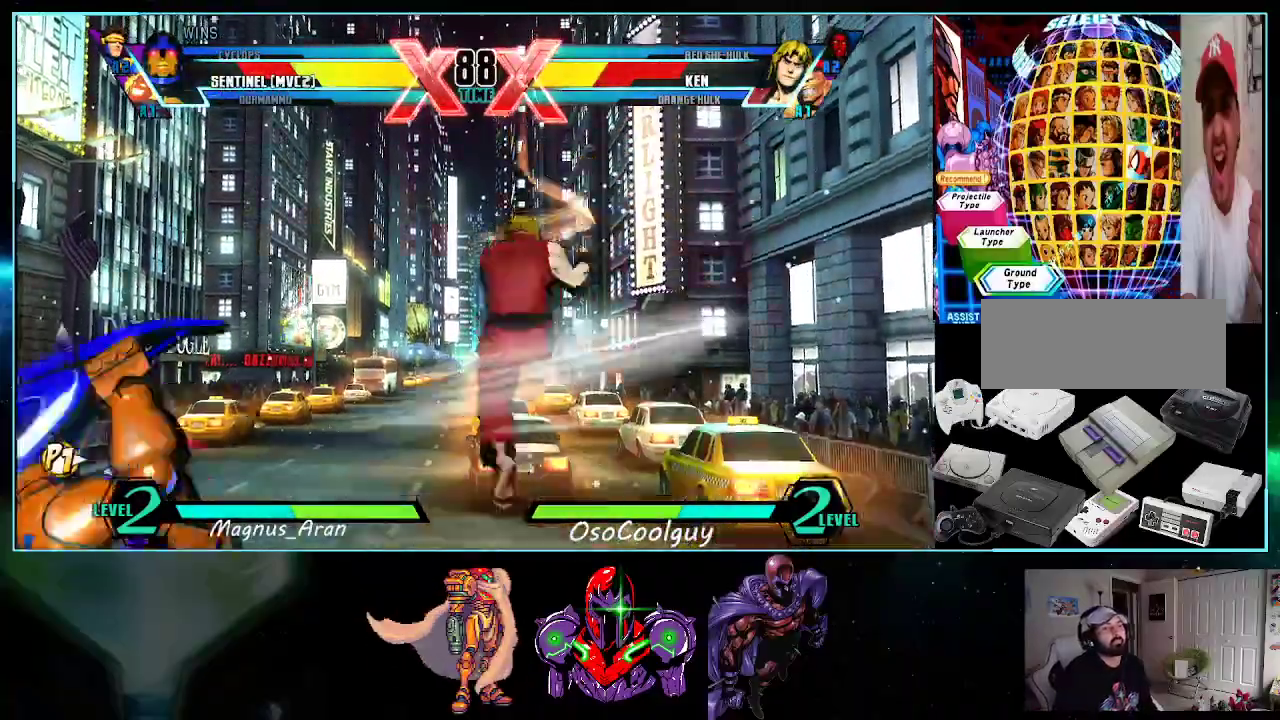
{"buttons": ["DPAD_LEFT"], "events": [[17, "DPAD_LEFT", "down"], [233, "X", "down"], [233, "Y", "down"], [300, "X", "up"], [300, "Y", "up"]]}
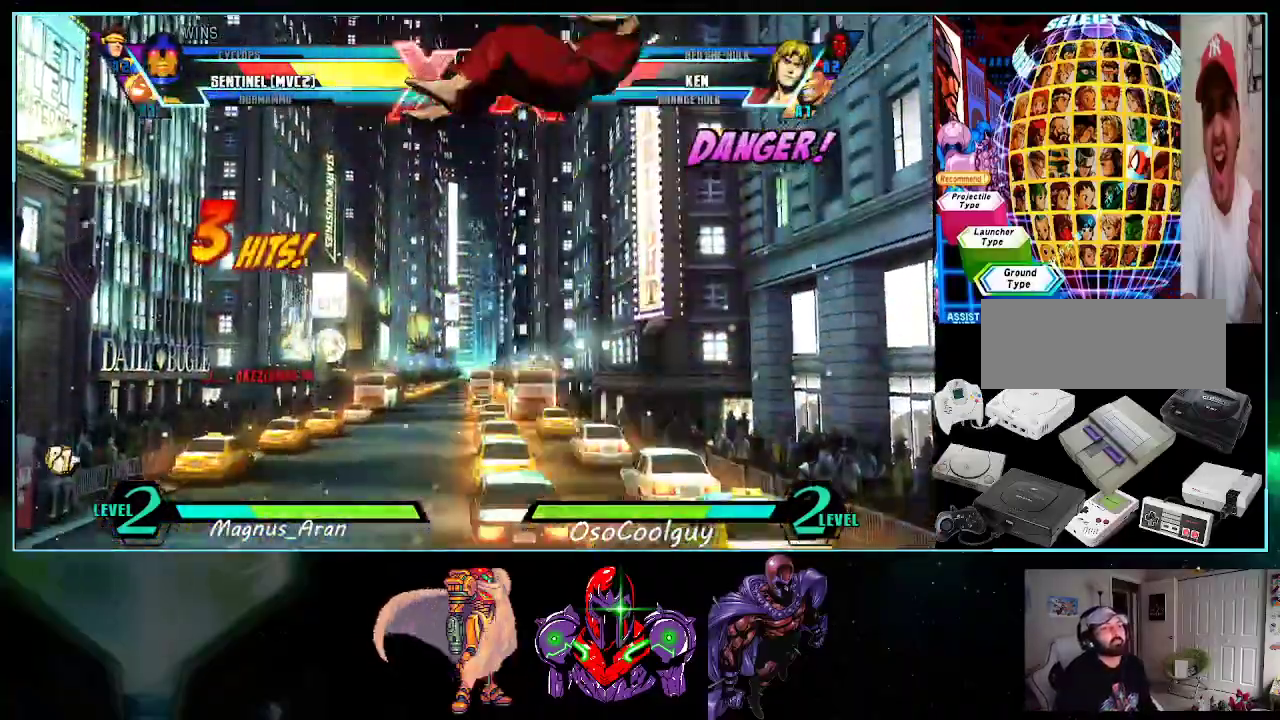
{"buttons": ["DPAD_DOWN"], "events": [[50, "DPAD_LEFT", "up"], [150, "DPAD_LEFT", "down"], [200, "DPAD_LEFT", "up"], [267, "DPAD_LEFT", "down"], [417, "DPAD_LEFT", "up"], [450, "DPAD_RIGHT", "down"], [483, "DPAD_DOWN", "down"], [483, "DPAD_RIGHT", "up"]]}
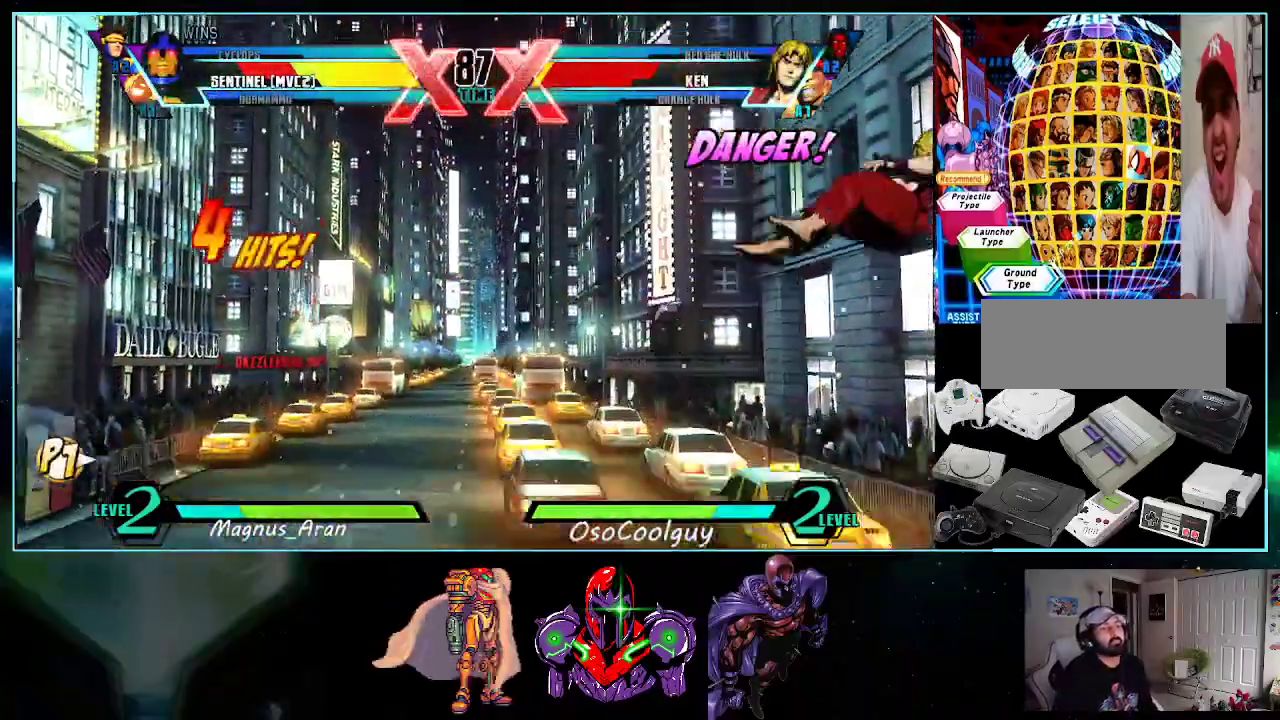
{"buttons": ["DPAD_LEFT"], "events": [[17, "DPAD_LEFT", "down"], [50, "DPAD_DOWN", "up"], [117, "X", "down"], [133, "DPAD_LEFT", "up"], [200, "X", "up"], [300, "DPAD_LEFT", "down"], [367, "Y", "down"], [383, "X", "down"], [450, "Y", "up"], [483, "X", "up"]]}
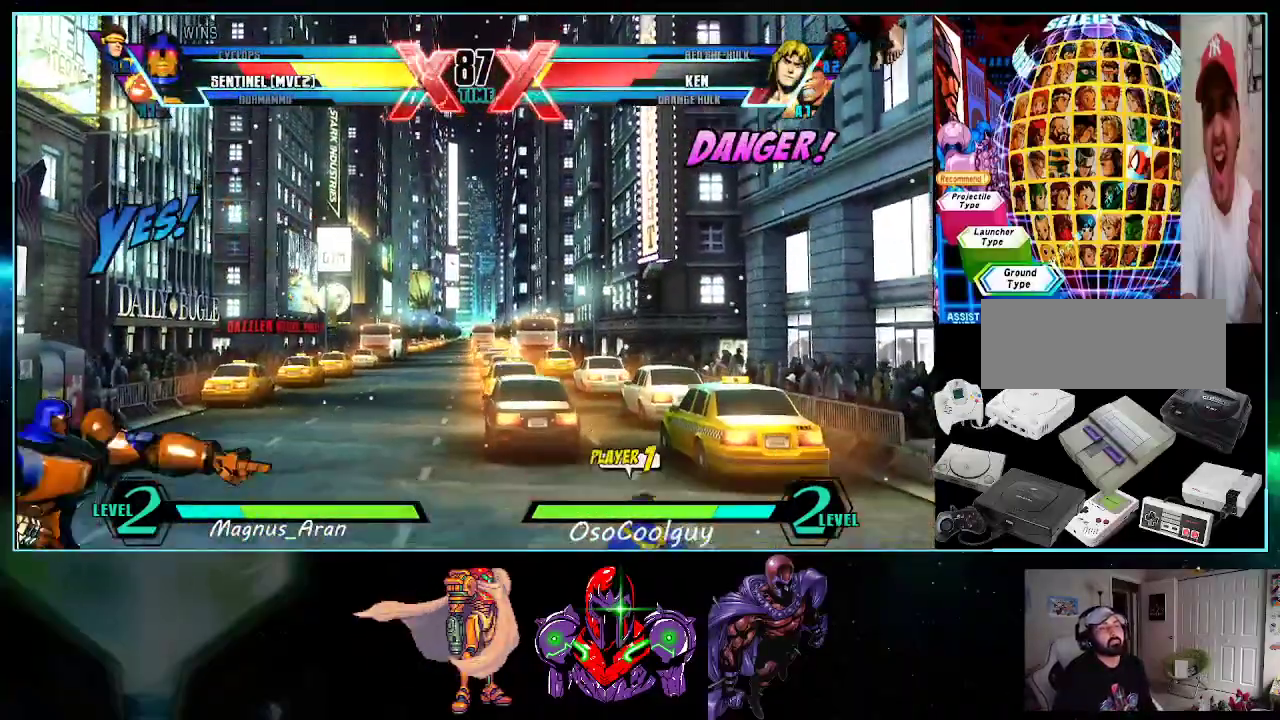
{"buttons": ["DPAD_DOWN", "DPAD_LEFT"], "events": [[400, "DPAD_DOWN", "down"]]}
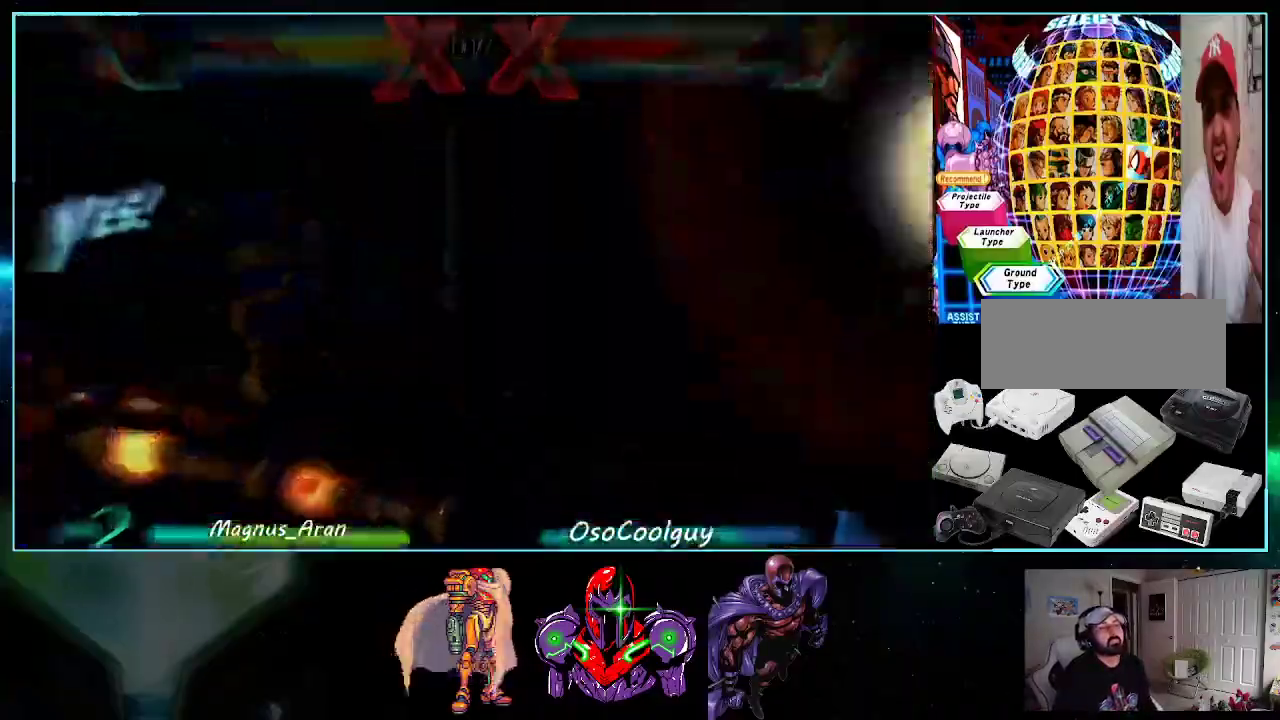
{"buttons": [], "events": [[267, "DPAD_DOWN", "up"], [450, "DPAD_LEFT", "up"]]}
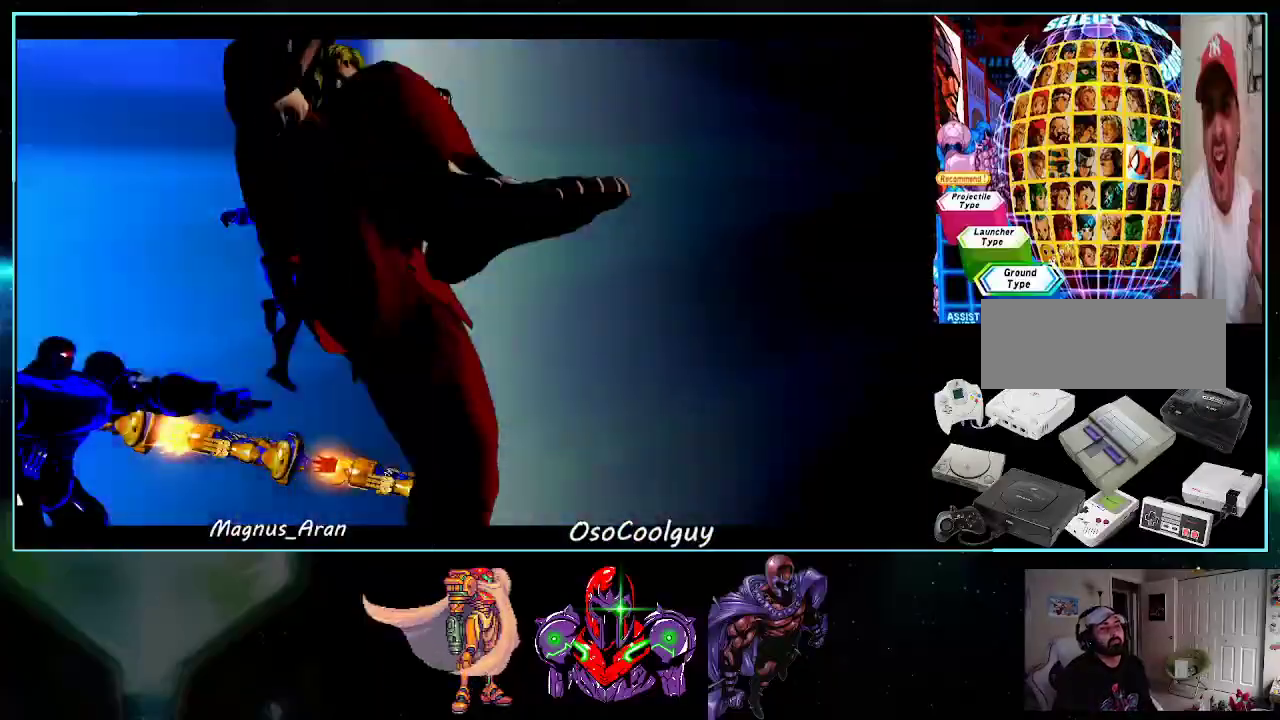
{"buttons": [], "events": []}
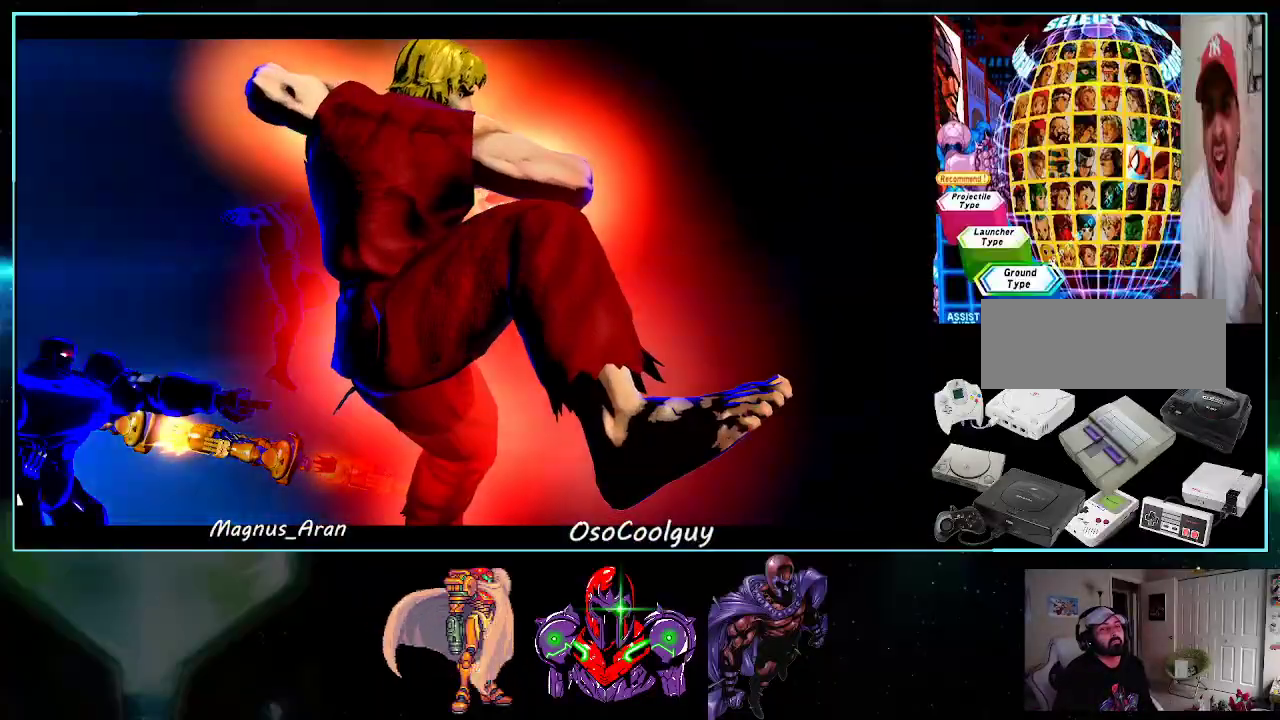
{"buttons": ["DPAD_LEFT"], "events": [[17, "DPAD_LEFT", "down"]]}
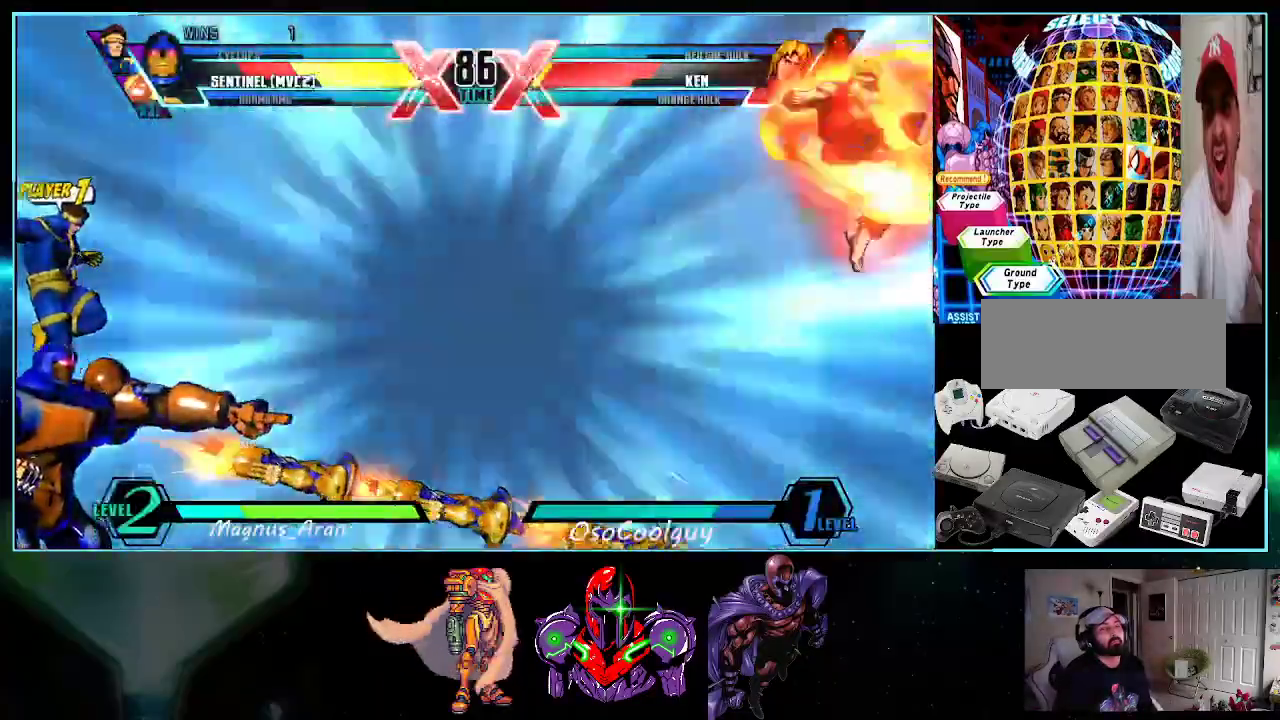
{"buttons": ["DPAD_LEFT"], "events": []}
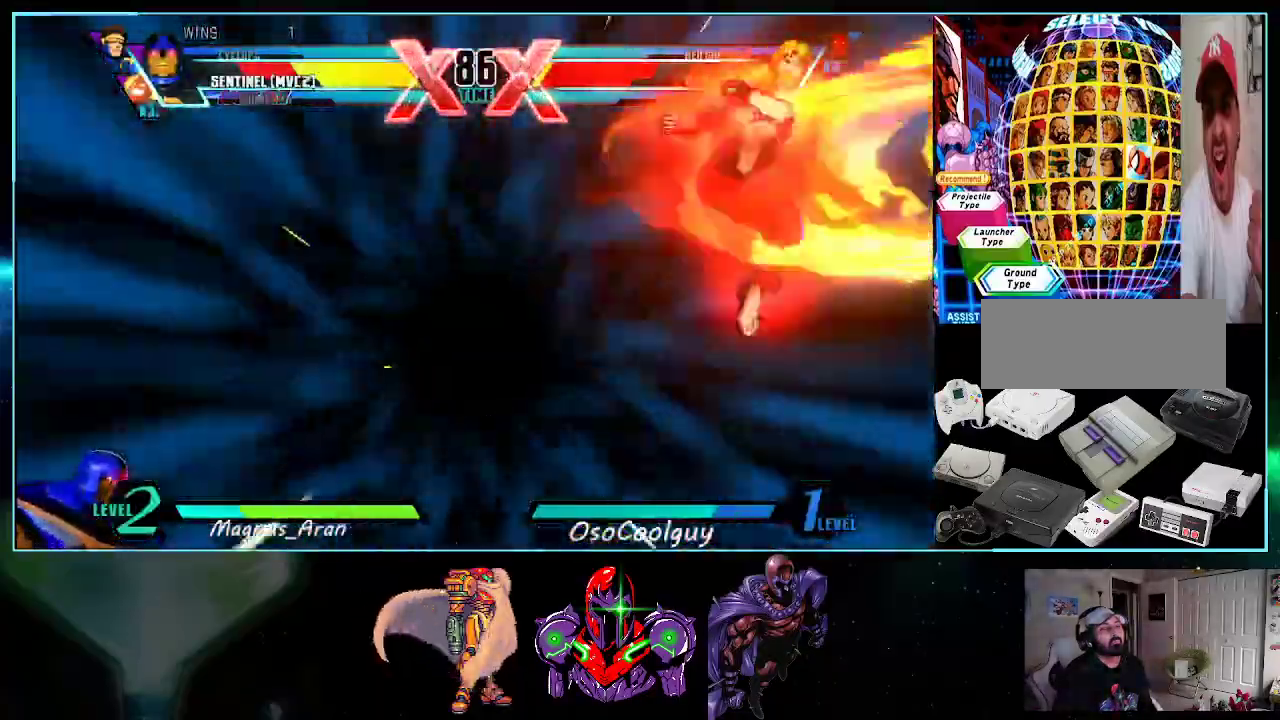
{"buttons": ["DPAD_UP", "DPAD_LEFT"], "events": [[233, "DPAD_DOWN", "down"], [233, "DPAD_LEFT", "up"], [333, "DPAD_DOWN", "up"], [333, "DPAD_LEFT", "down"], [367, "DPAD_UP", "down"]]}
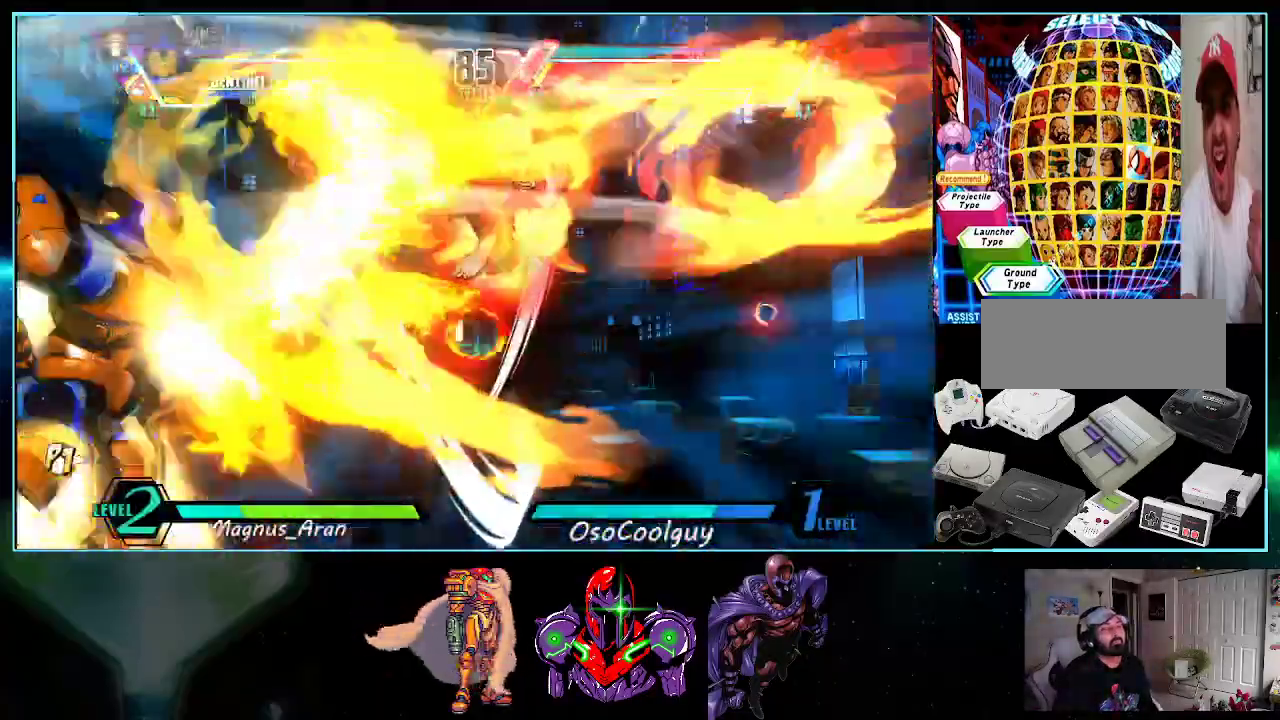
{"buttons": []}
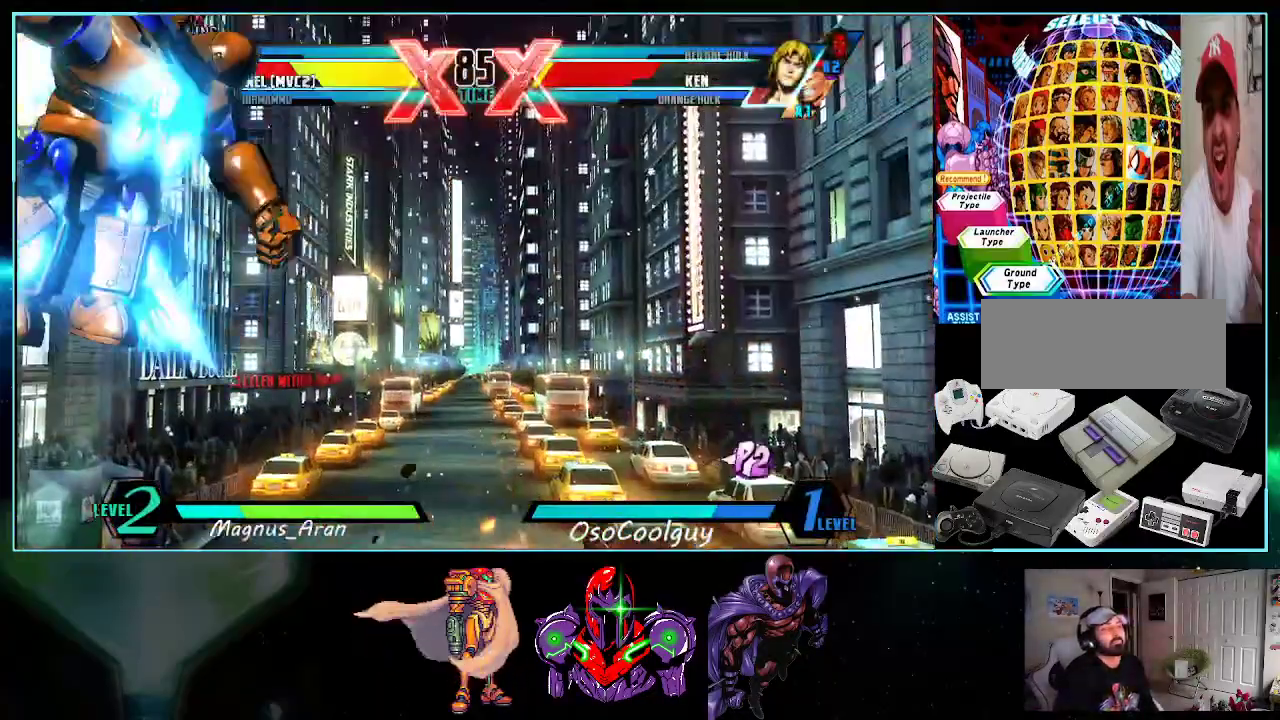
{"buttons": ["DPAD_RIGHT"], "events": [[83, "DPAD_RIGHT", "down"], [200, "DPAD_RIGHT", "up"], [267, "DPAD_RIGHT", "down"]]}
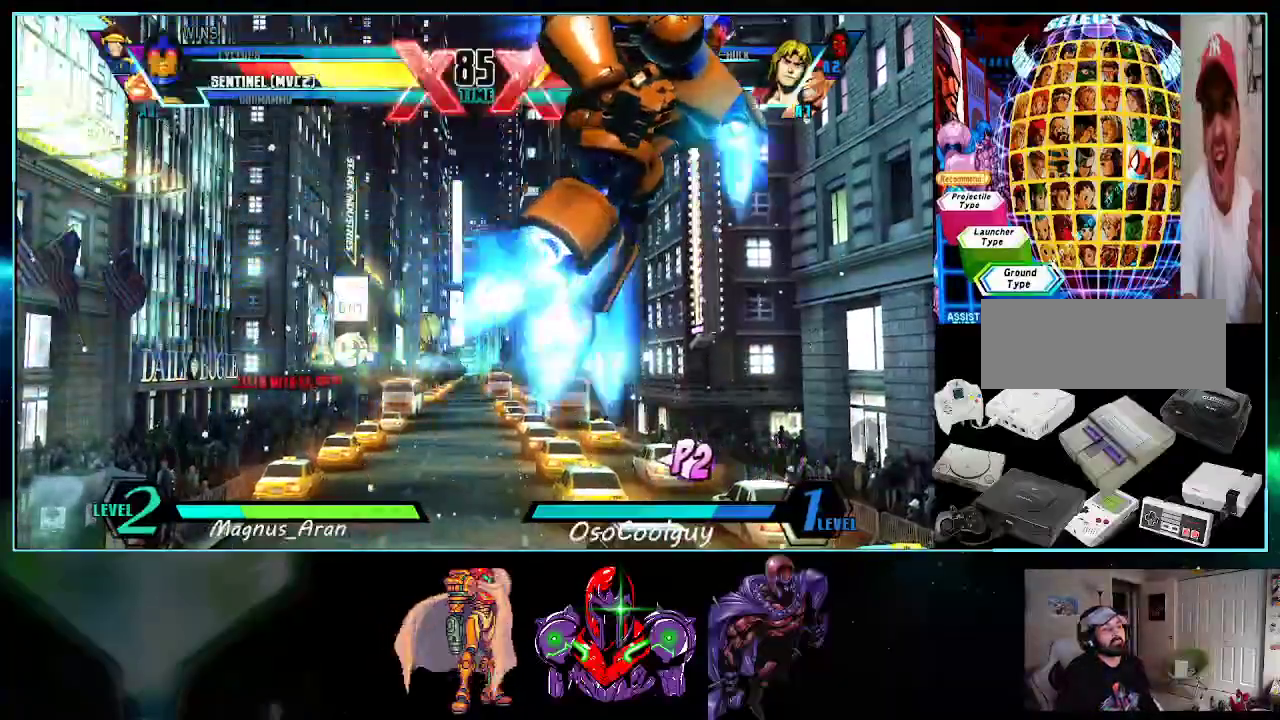
{"buttons": ["DPAD_DOWN"], "events": [[300, "DPAD_DOWN", "down"], [450, "DPAD_RIGHT", "up"]]}